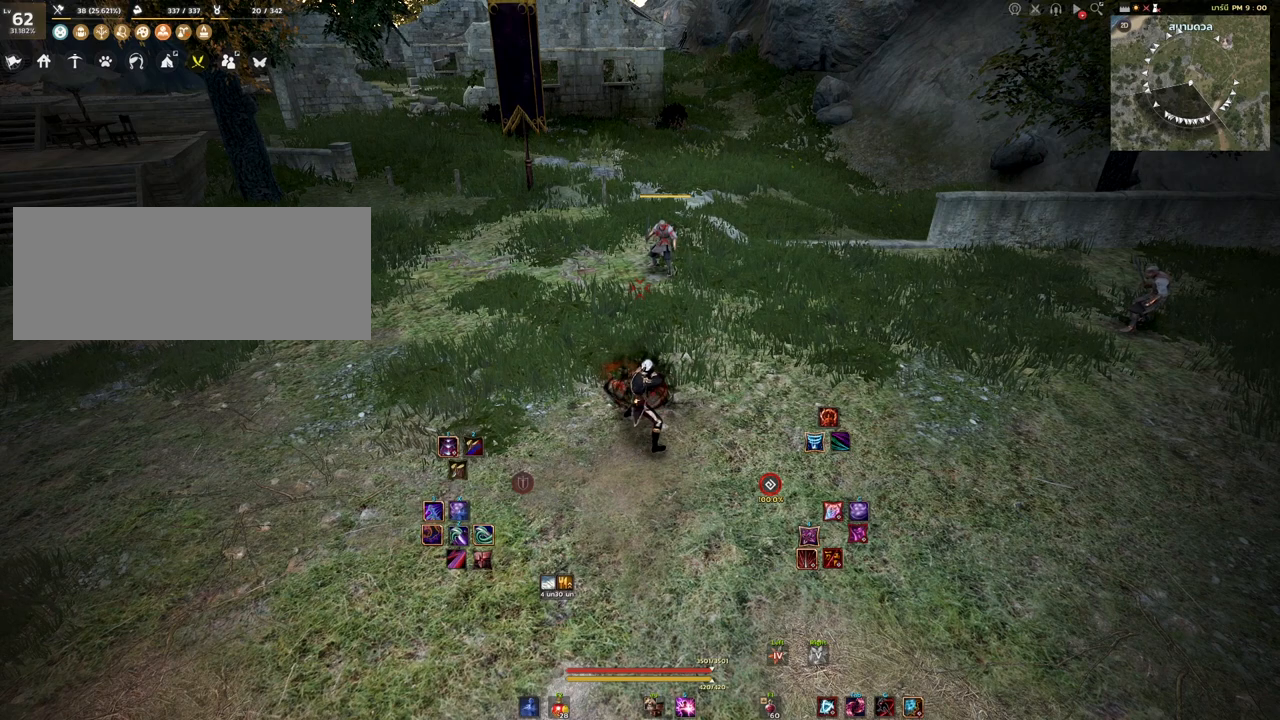
Gameplay with keyboard and mouse; each line is a JSON object with the keys and mouse buttons held at the frame after it. "events" lists presses ("down") and releases ("up") of "a", "d", "e", "f4", "q", "s", "shift", "space", "w", "mouse_left" and "mouse_right" between this image and that frame as [ms after this image, input, new state], when the widget could be followed in between. "mouse_left", "mouse_right" = the "left", "right" buttons of the "mouse" list. No other keys are recorded. Mouse movement is not recorded. Not read: other_keys.
{"keys": [], "mouse": [], "events": [[283, "a", "down"], [500, "a", "up"]]}
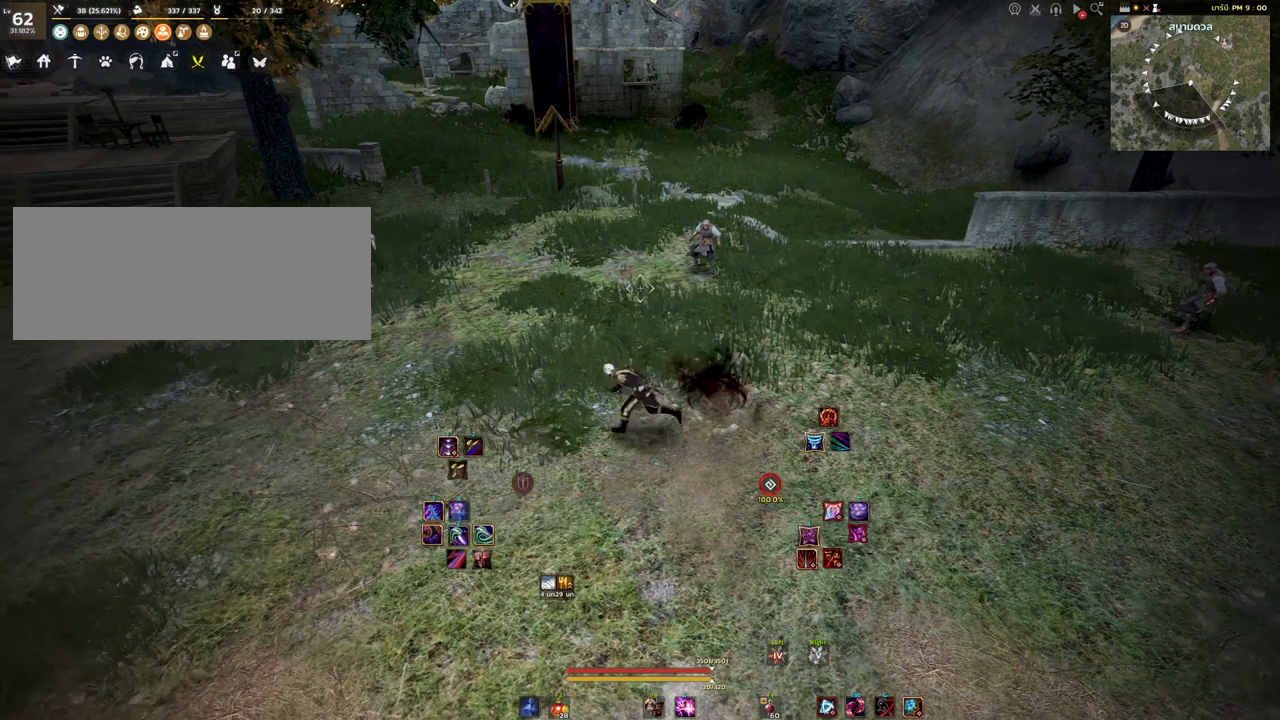
{"keys": [], "mouse": [], "events": [[150, "d", "down"], [317, "d", "up"]]}
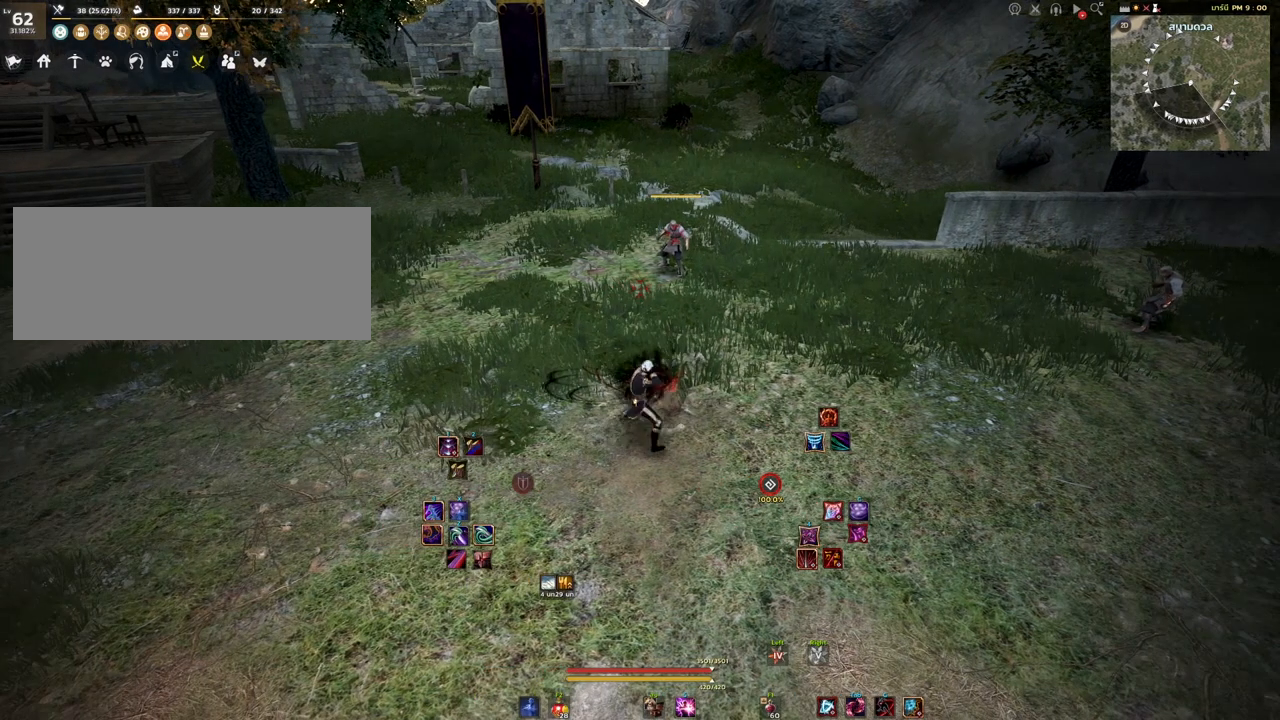
{"keys": [], "mouse": [], "events": []}
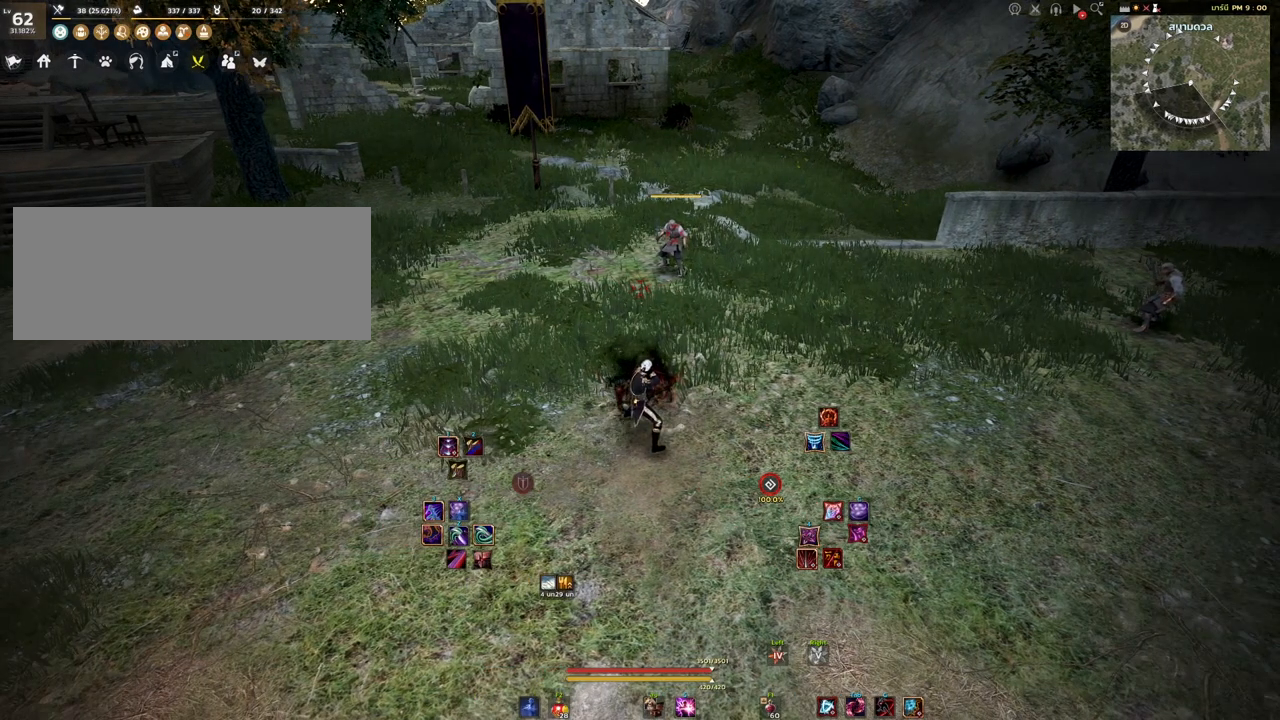
{"keys": [], "mouse": [], "events": []}
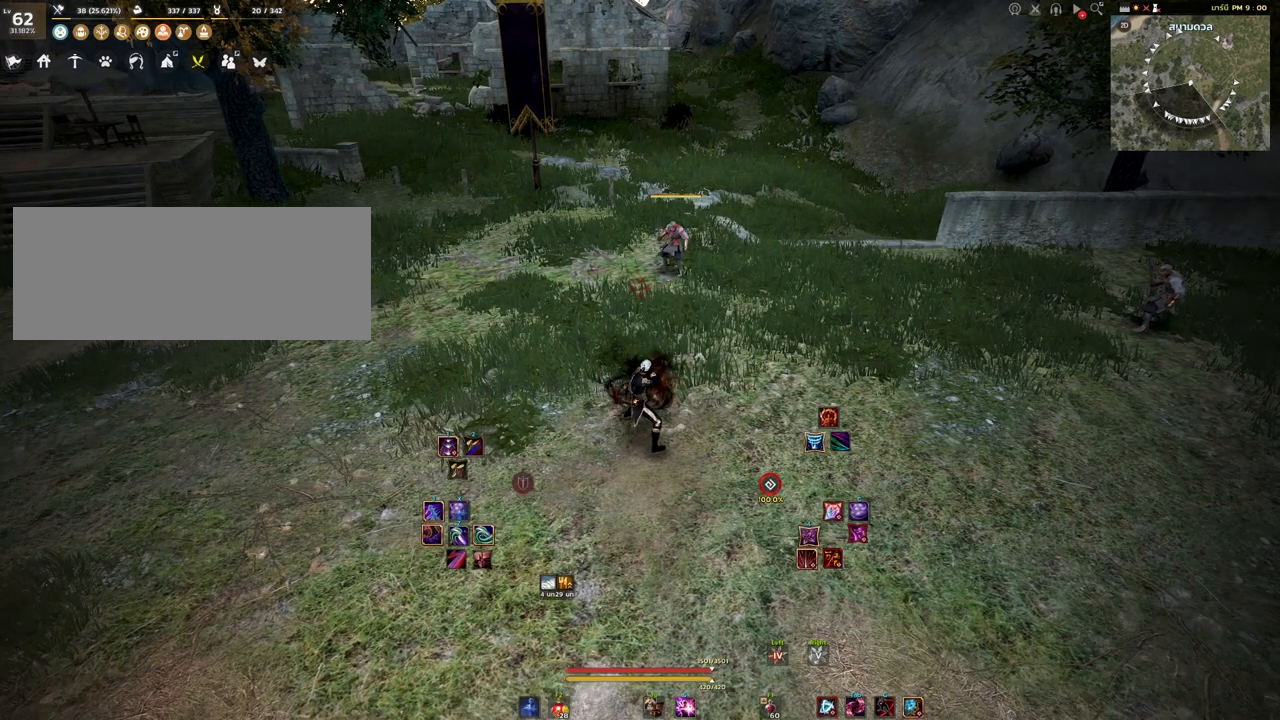
{"keys": [], "mouse": [], "events": []}
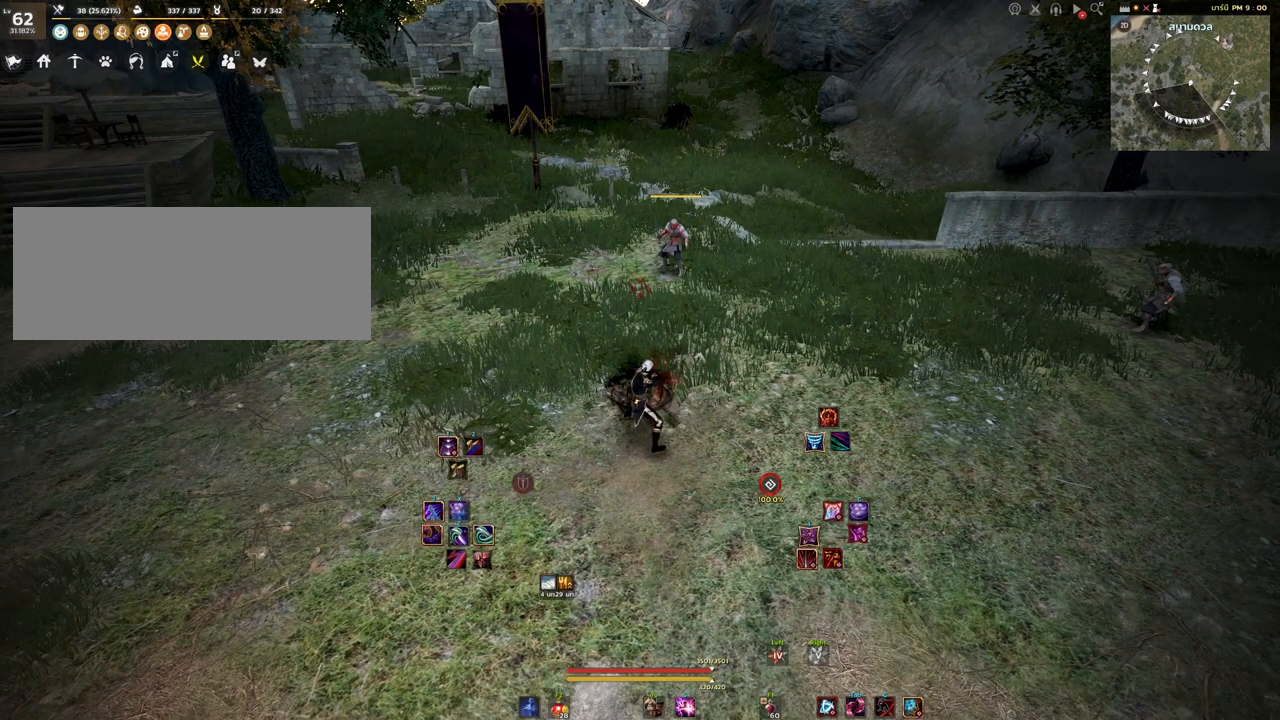
{"keys": [], "mouse": [], "events": []}
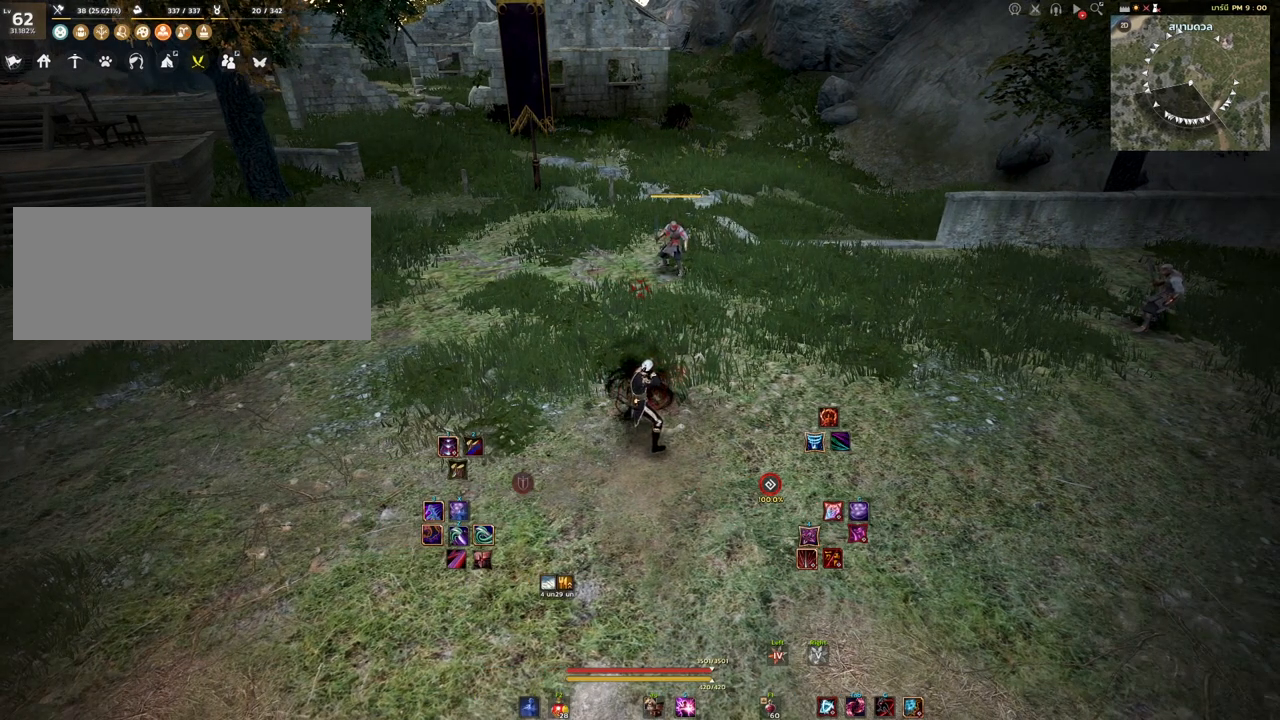
{"keys": [], "mouse": [], "events": []}
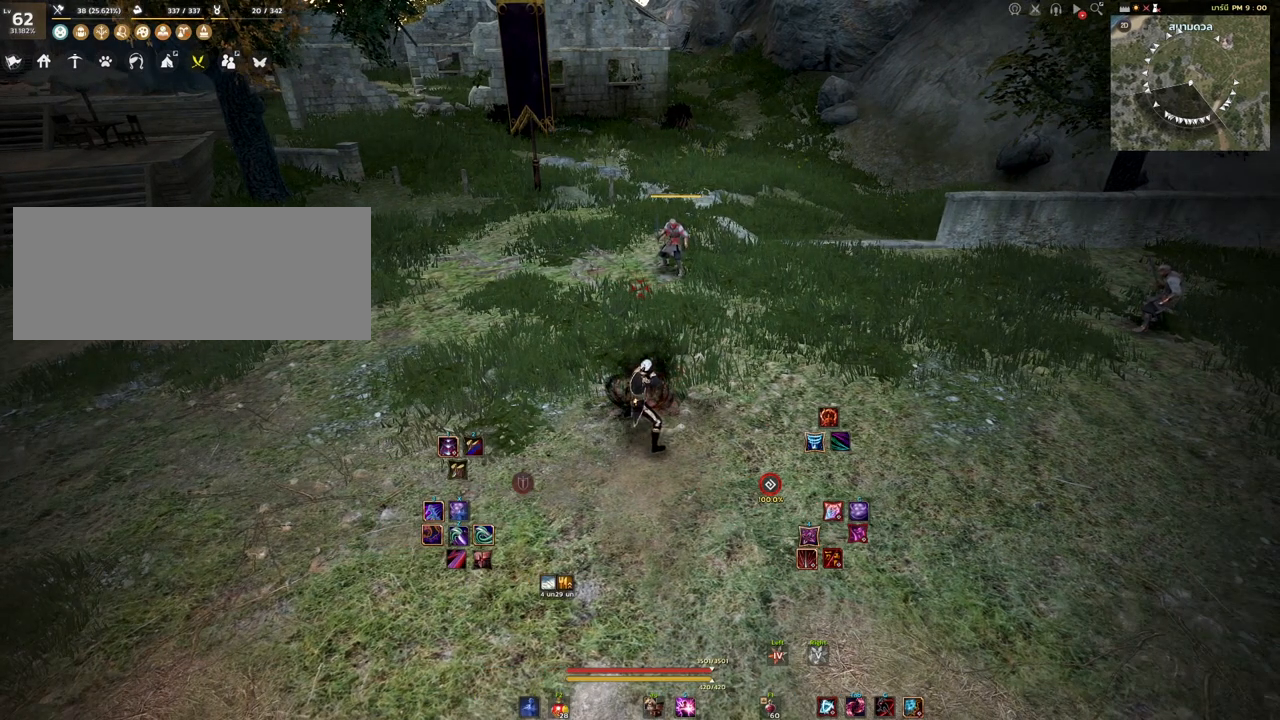
{"keys": [], "mouse": [], "events": []}
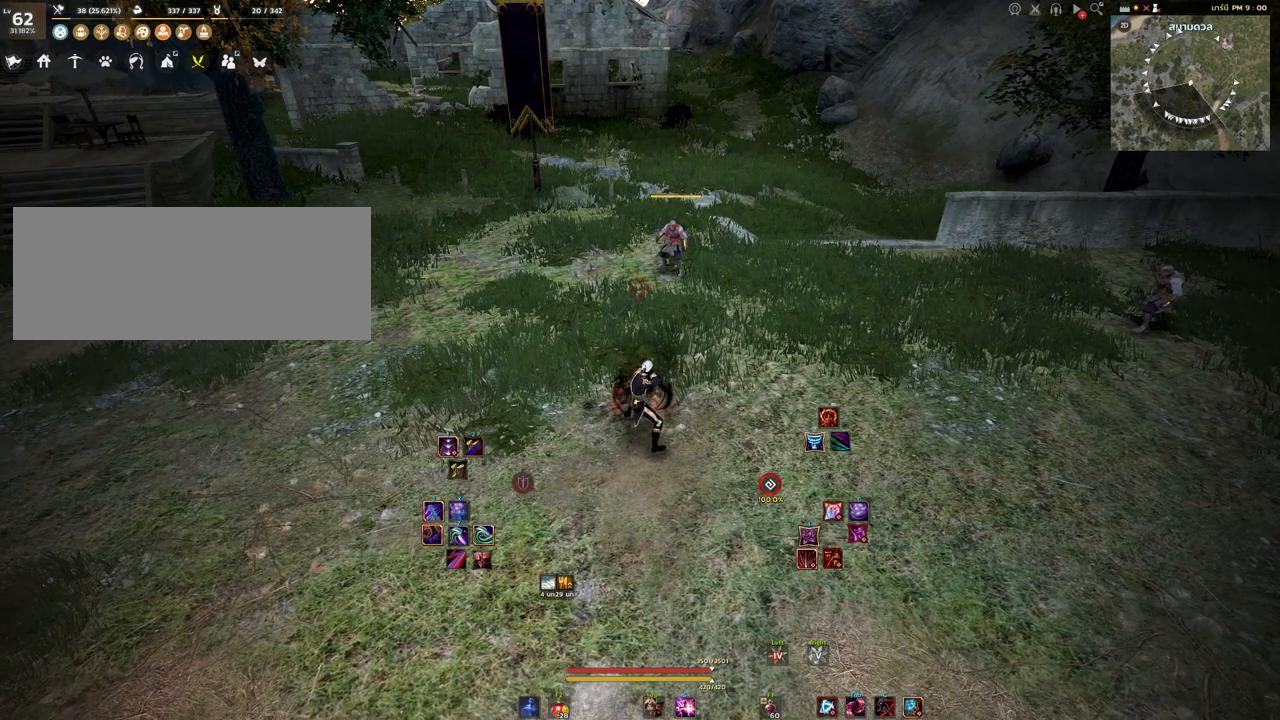
{"keys": [], "mouse": [], "events": []}
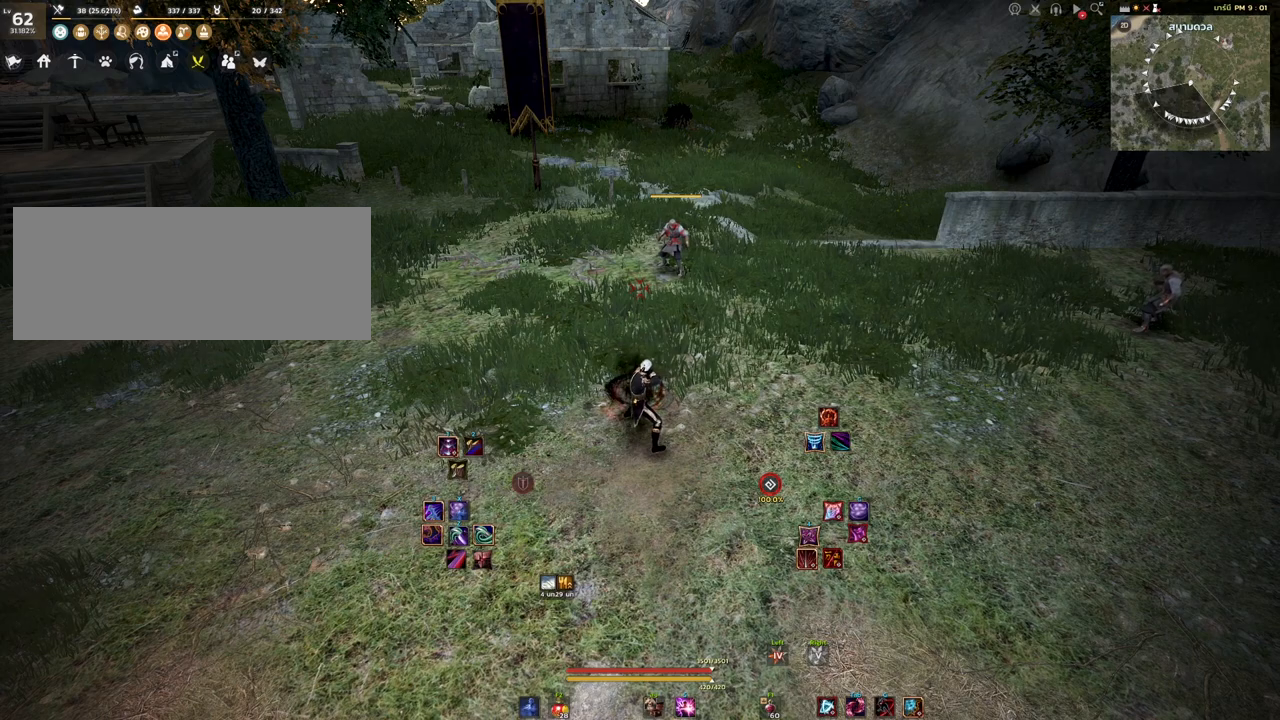
{"keys": [], "mouse": [], "events": []}
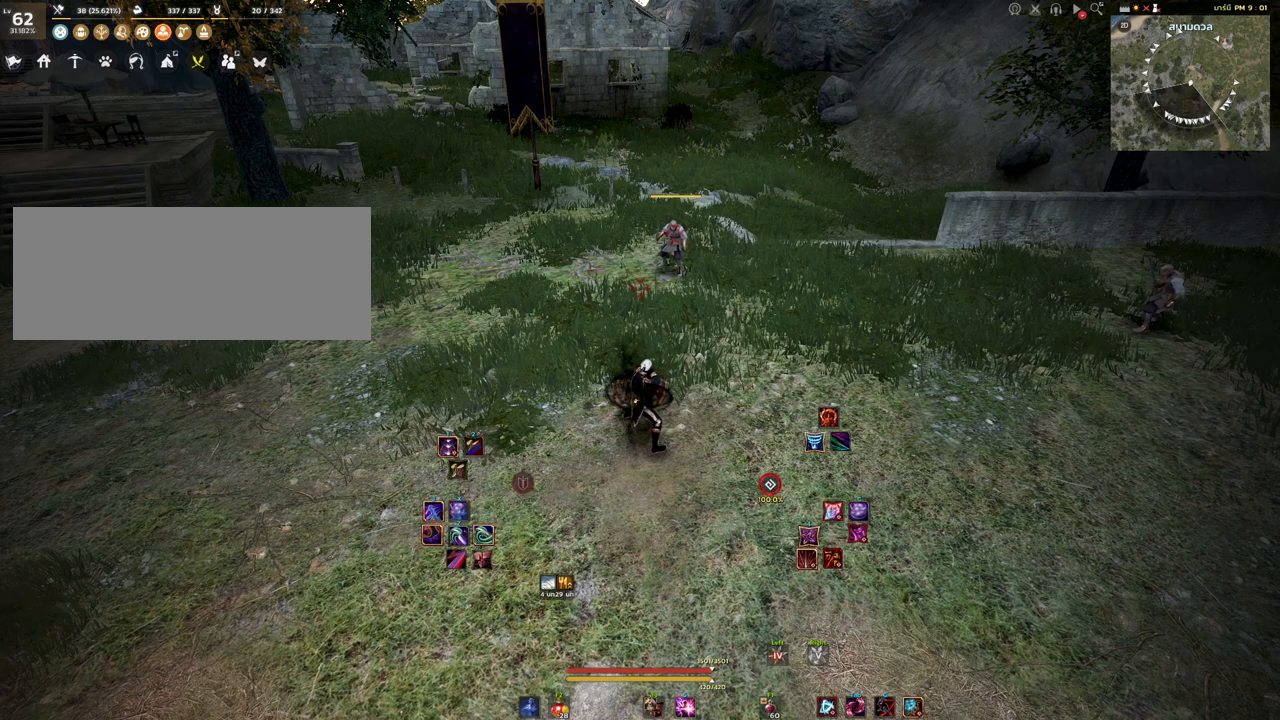
{"keys": ["a"], "mouse": [], "events": [[283, "a", "down"]]}
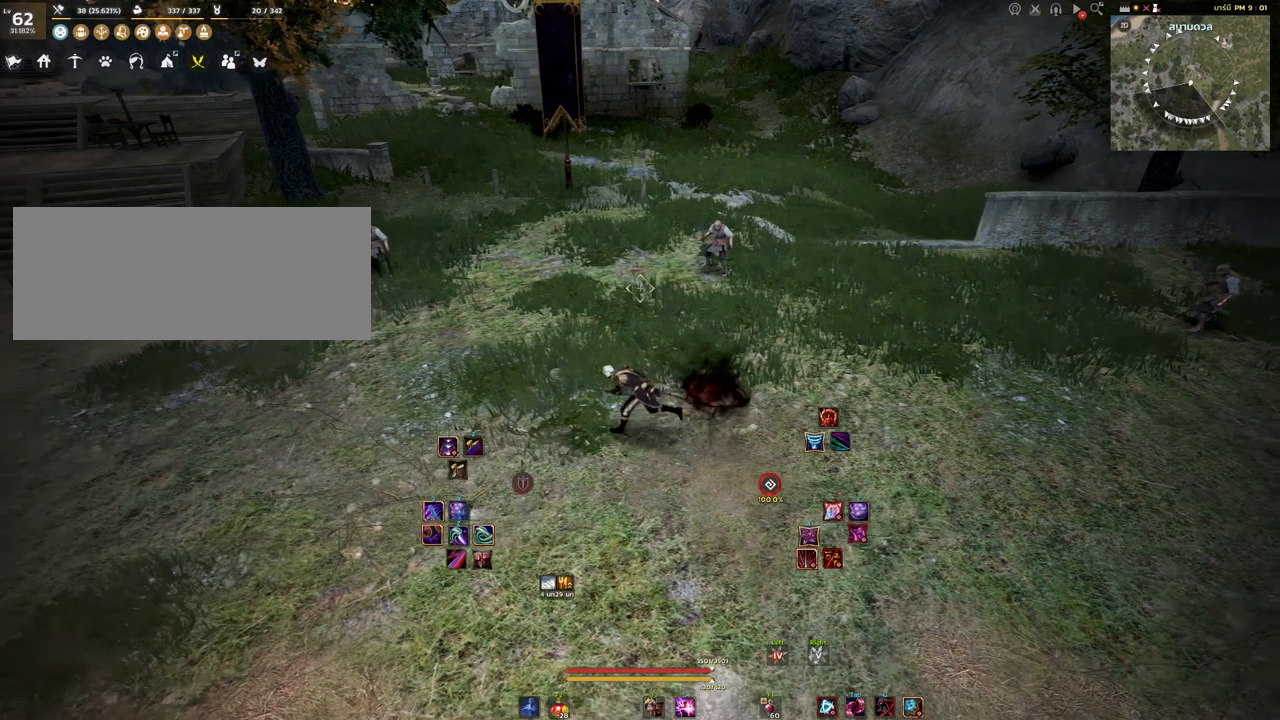
{"keys": ["s"], "mouse": [], "events": [[133, "s", "down"], [183, "a", "up"]]}
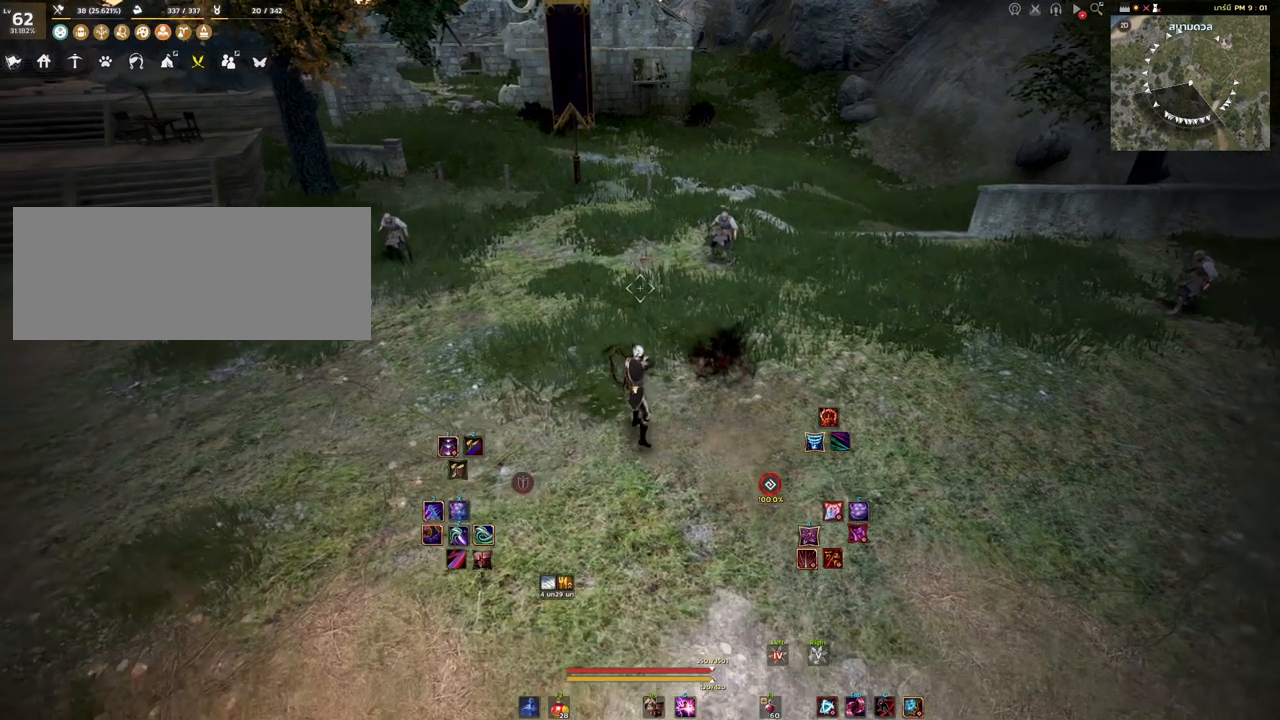
{"keys": ["d"], "mouse": [], "events": [[217, "d", "down"], [400, "s", "up"]]}
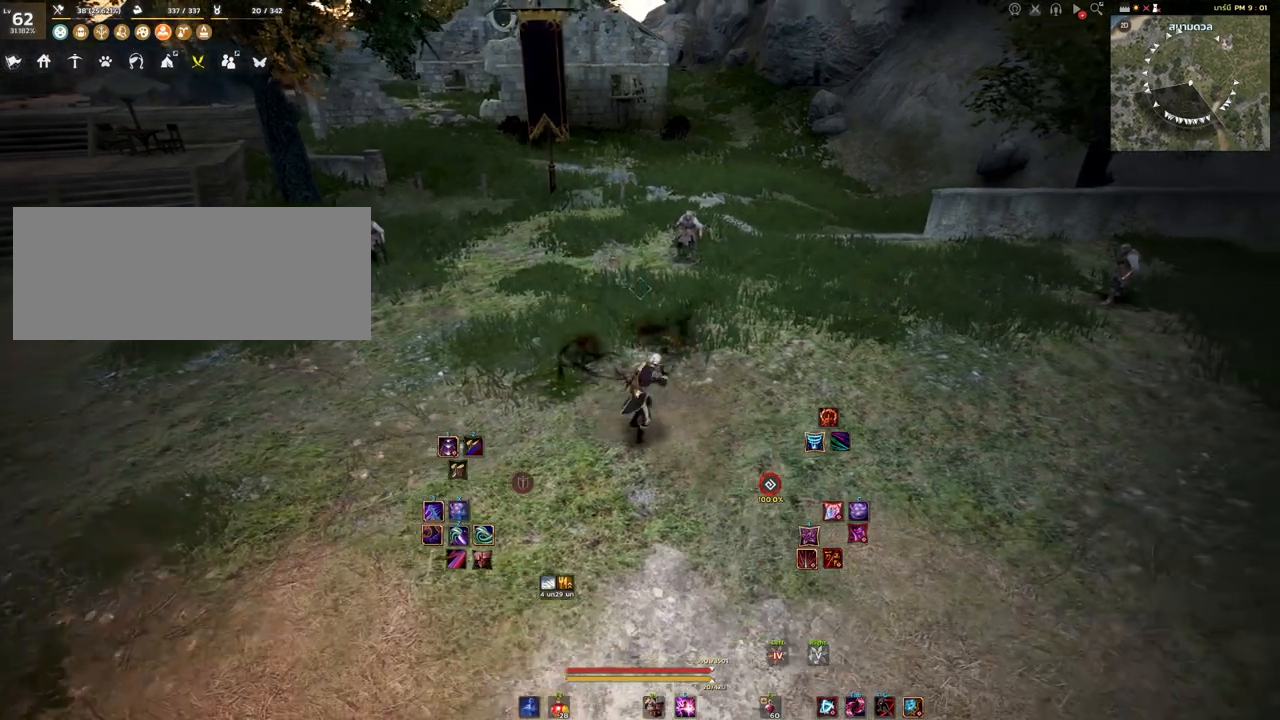
{"keys": [], "mouse": [], "events": [[483, "d", "up"]]}
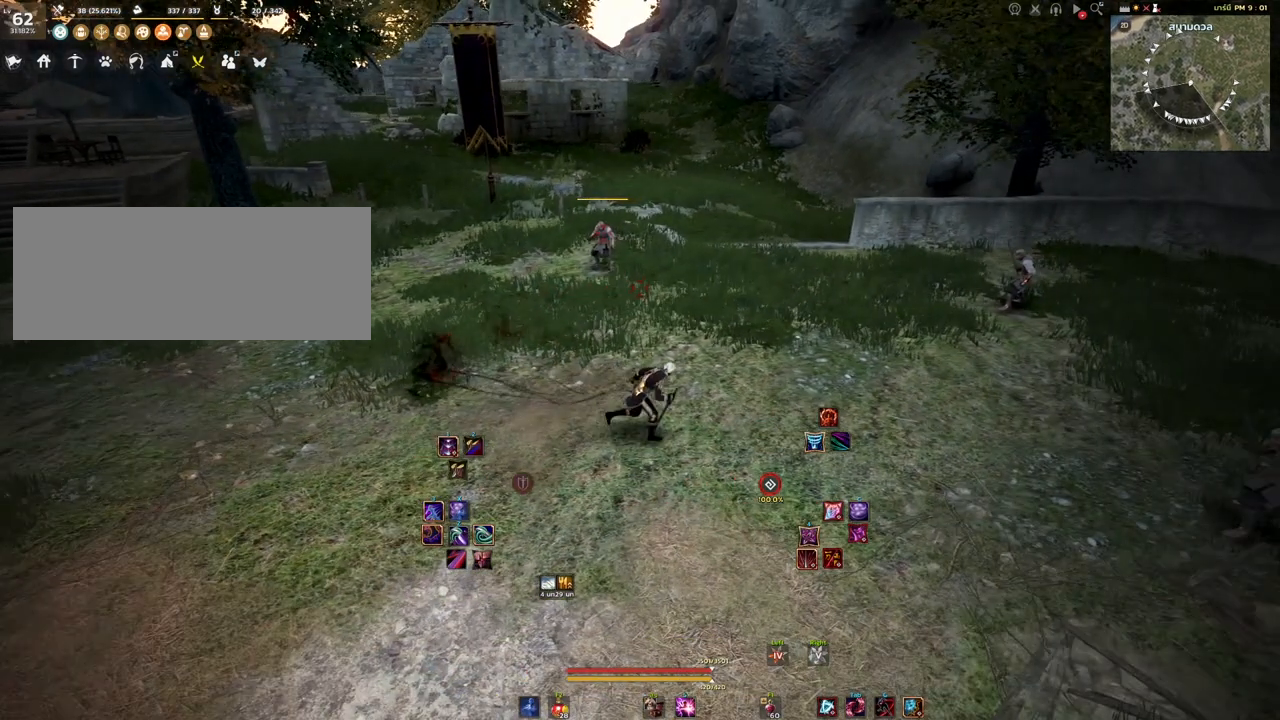
{"keys": [], "mouse": [], "events": []}
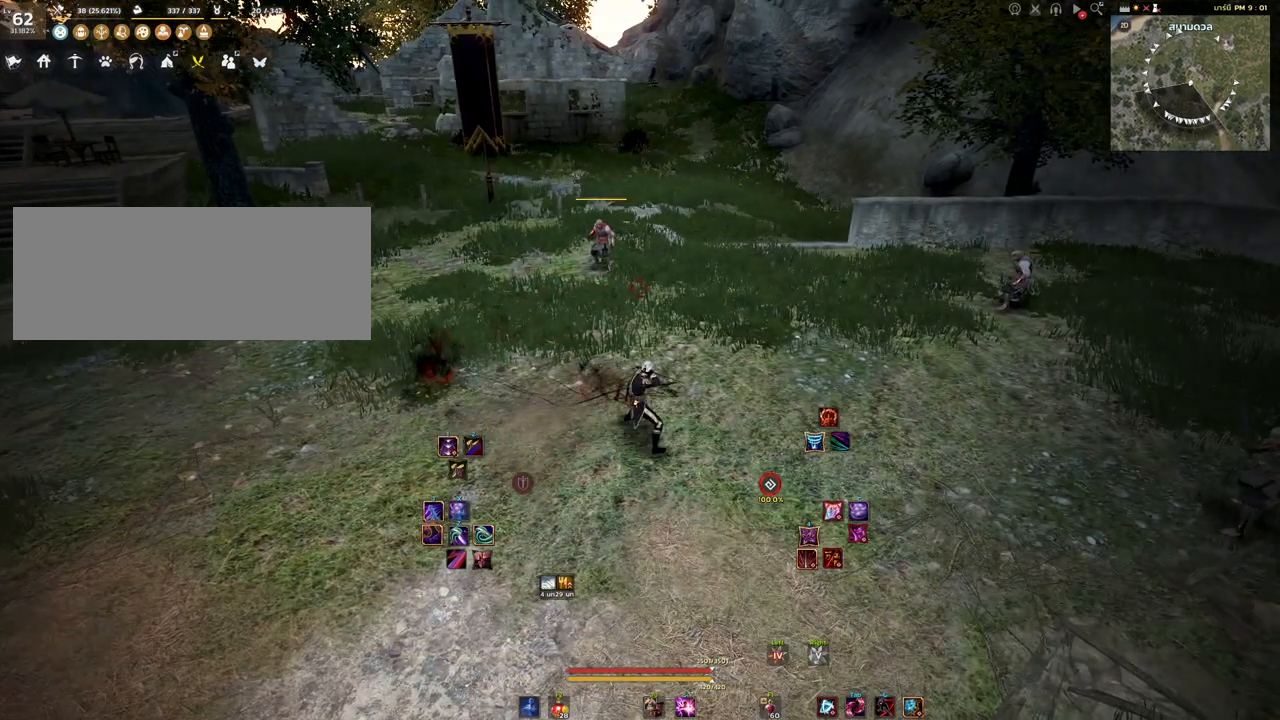
{"keys": [], "mouse": [], "events": []}
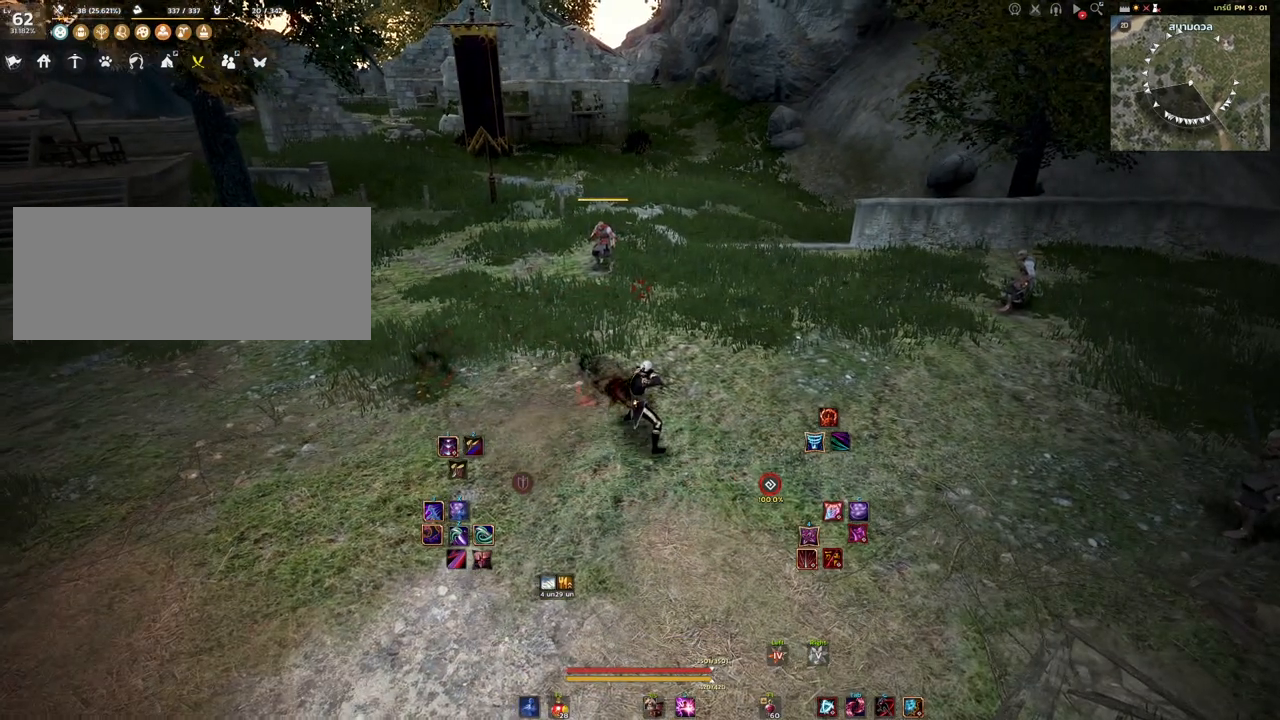
{"keys": [], "mouse": [], "events": [[133, "w", "down"], [383, "w", "up"]]}
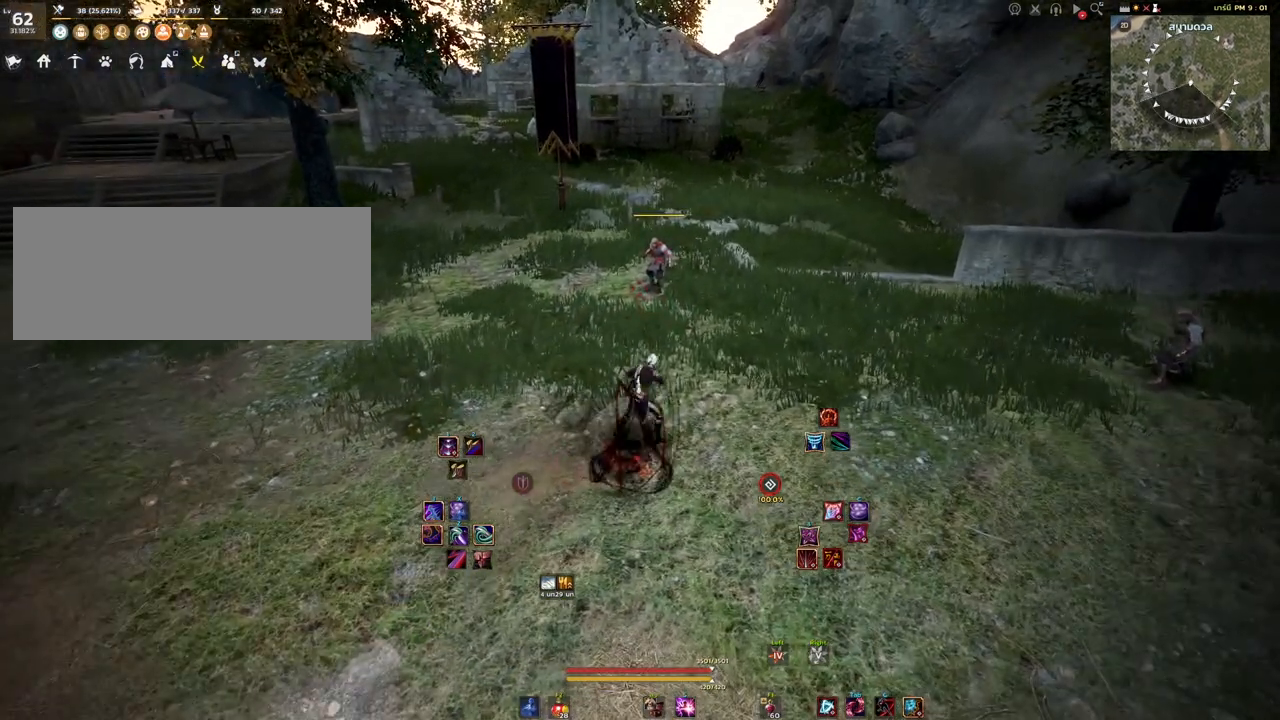
{"keys": [], "mouse": [], "events": []}
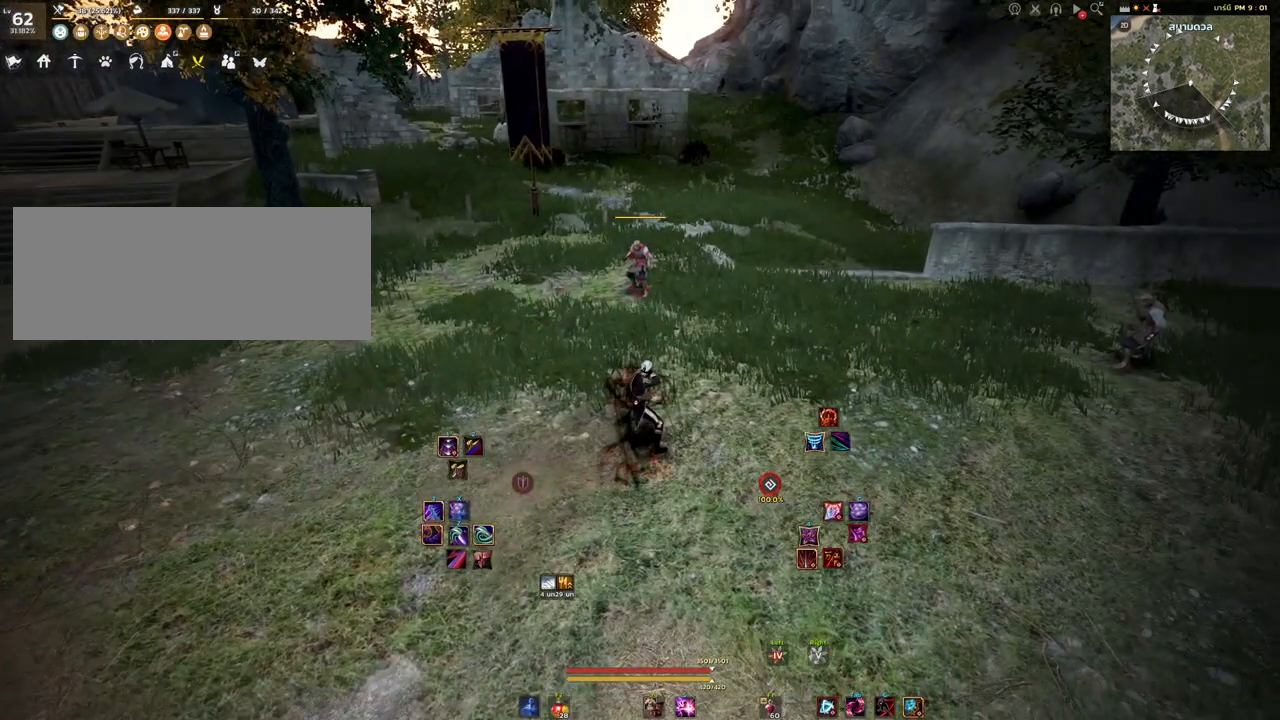
{"keys": ["s"], "mouse": [], "events": [[50, "s", "down"]]}
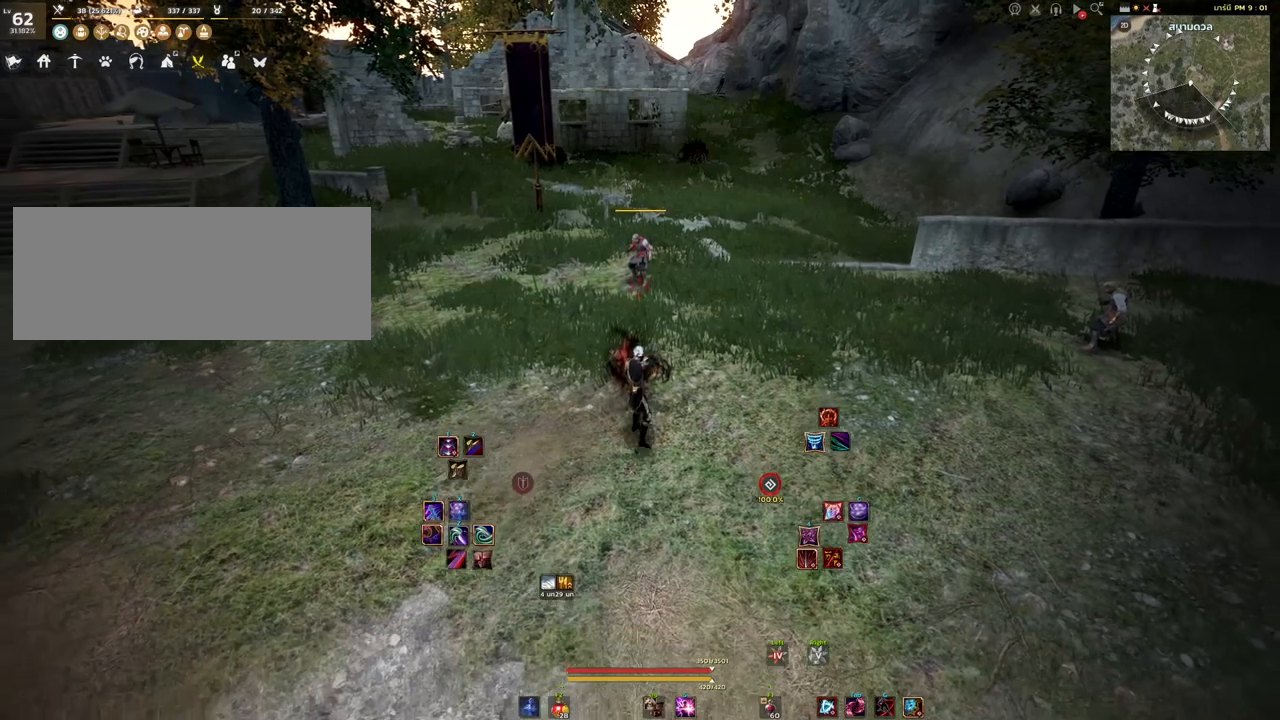
{"keys": ["d", "w"], "mouse": [], "events": [[33, "a", "down"], [150, "s", "up"], [250, "a", "up"], [317, "d", "down"], [367, "w", "down"]]}
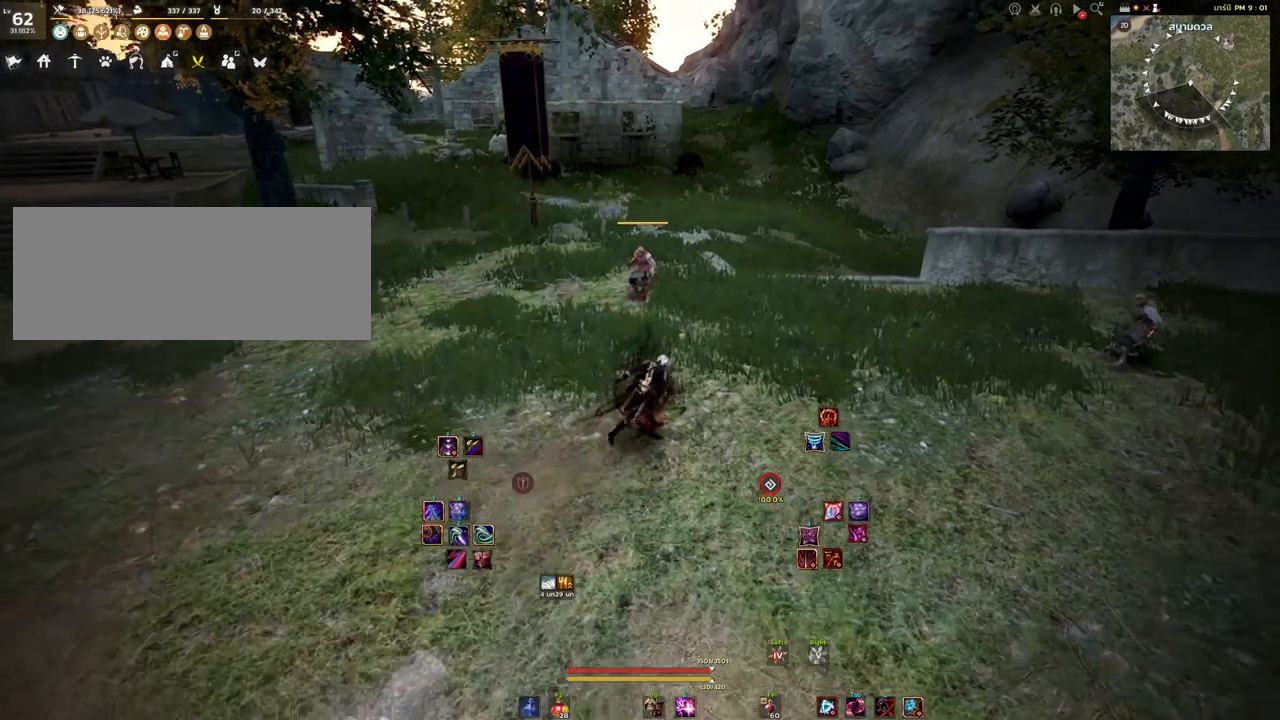
{"keys": [], "mouse": [], "events": [[67, "d", "up"], [100, "w", "up"]]}
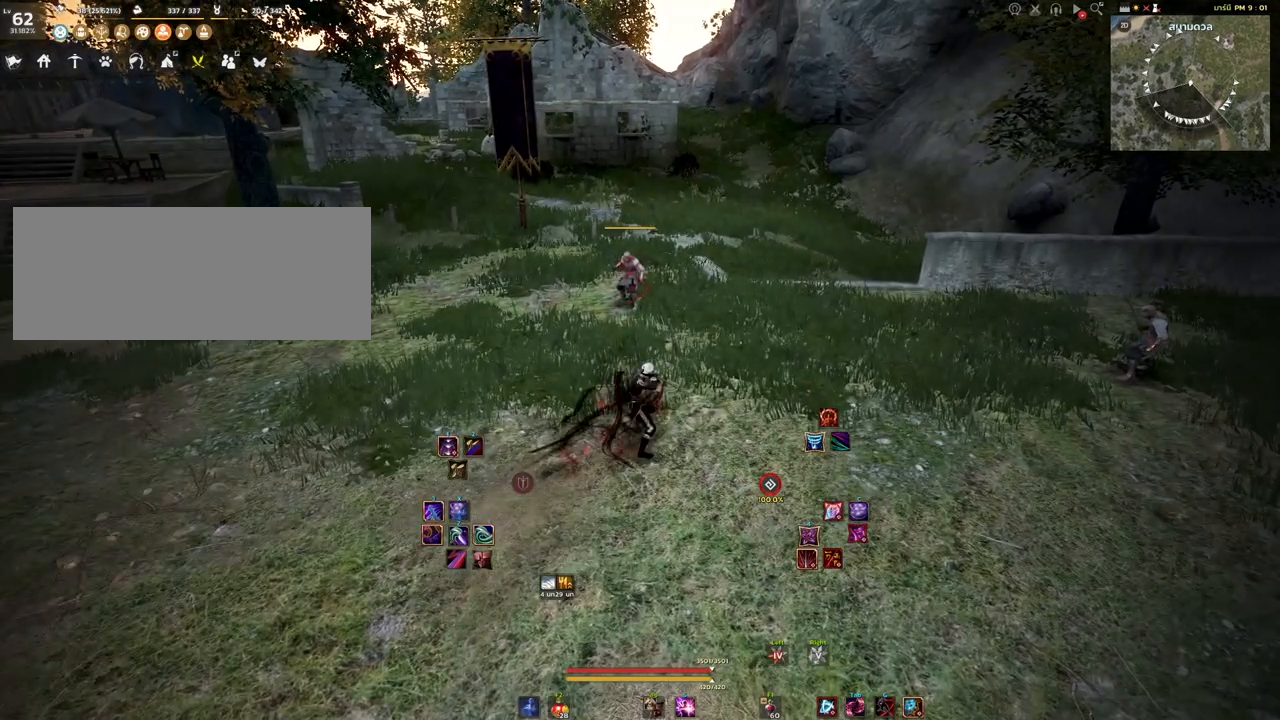
{"keys": ["s"], "mouse": [], "events": [[383, "s", "down"]]}
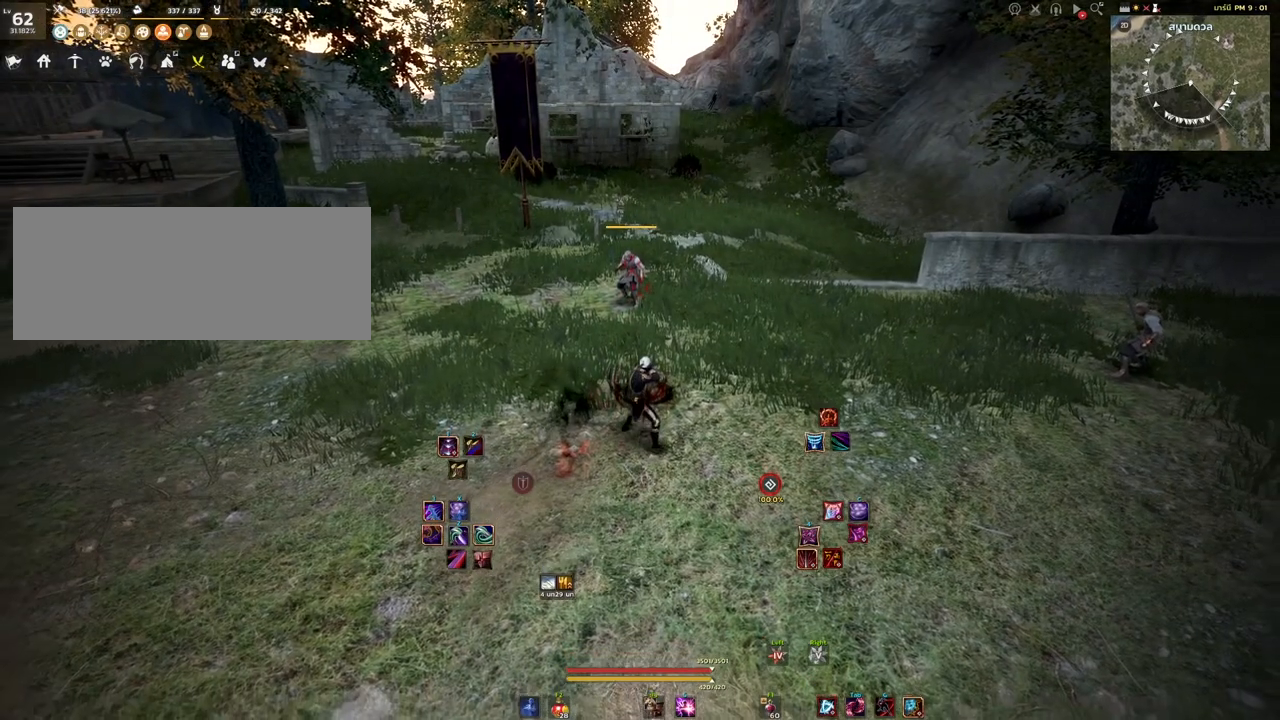
{"keys": [], "mouse": [], "events": [[83, "s", "up"]]}
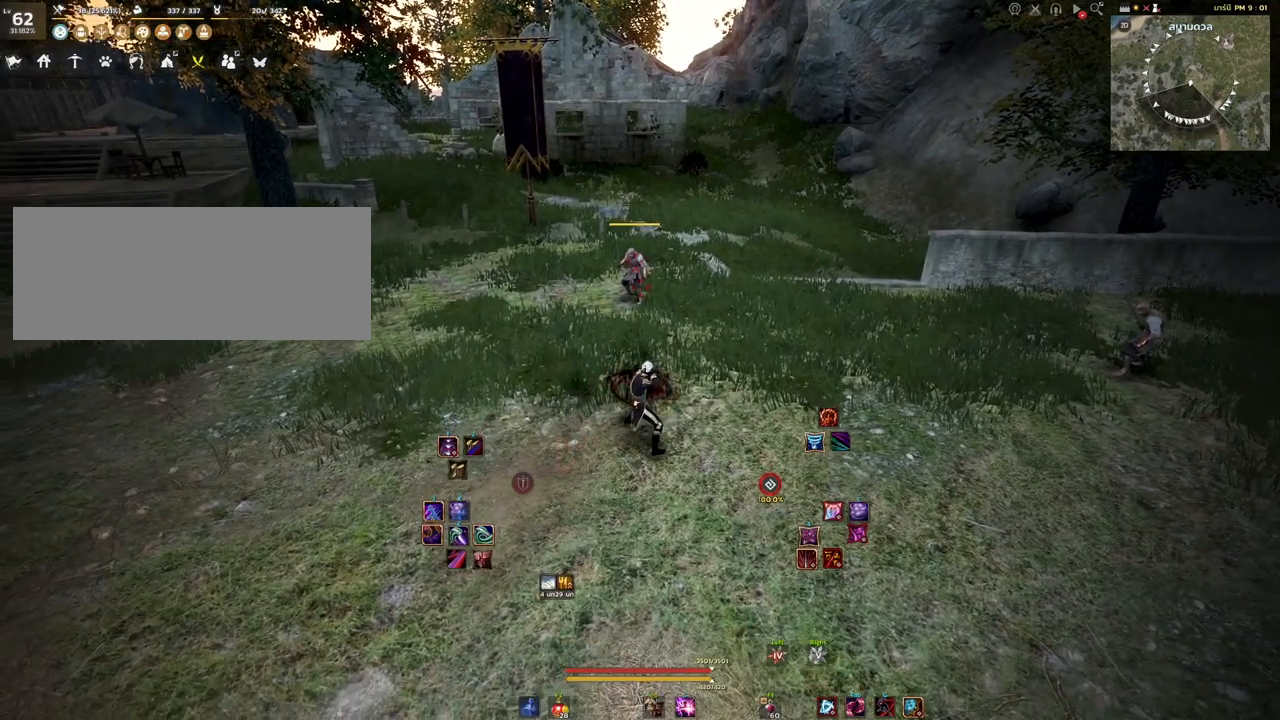
{"keys": [], "mouse": [], "events": []}
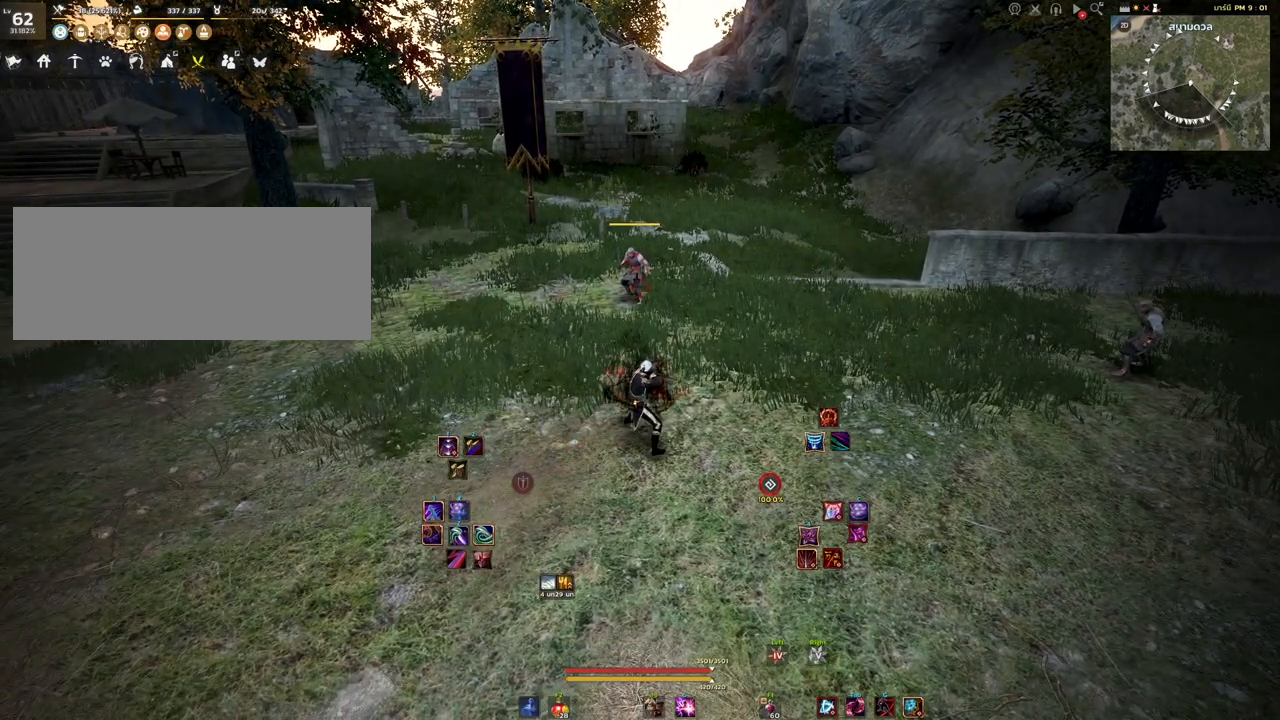
{"keys": [], "mouse": [], "events": []}
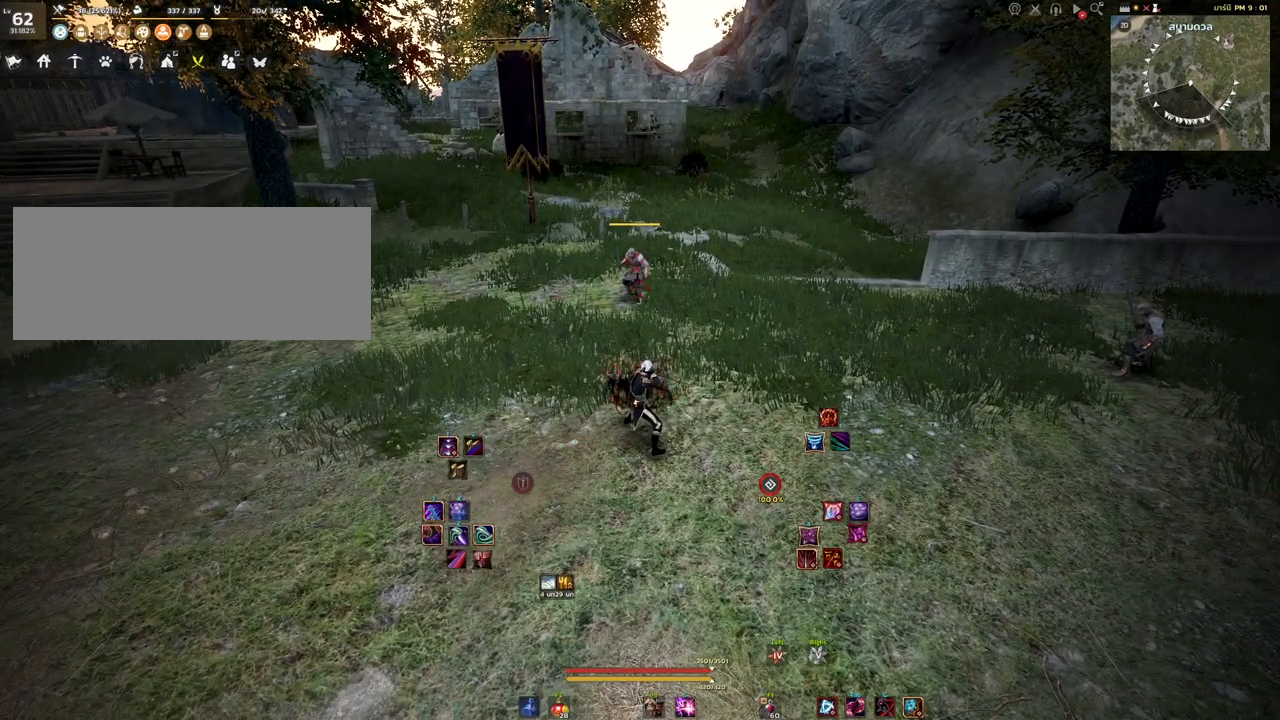
{"keys": [], "mouse": [], "events": []}
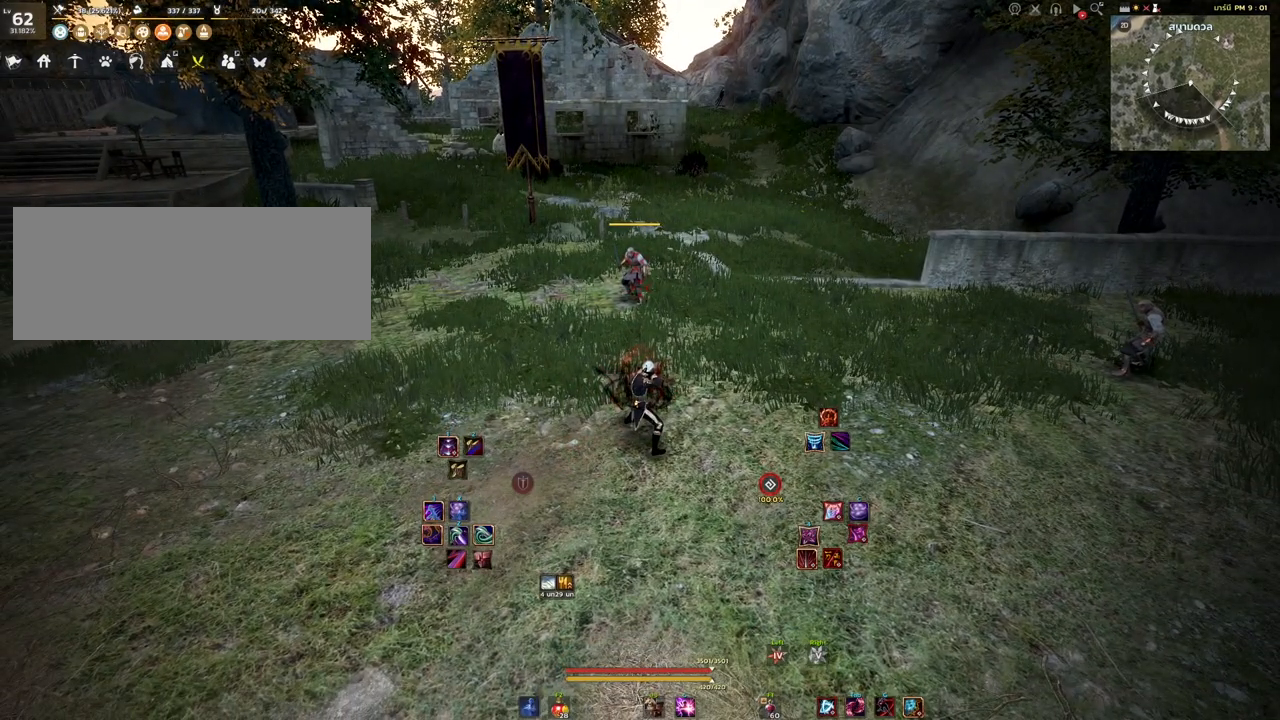
{"keys": [], "mouse": [], "events": []}